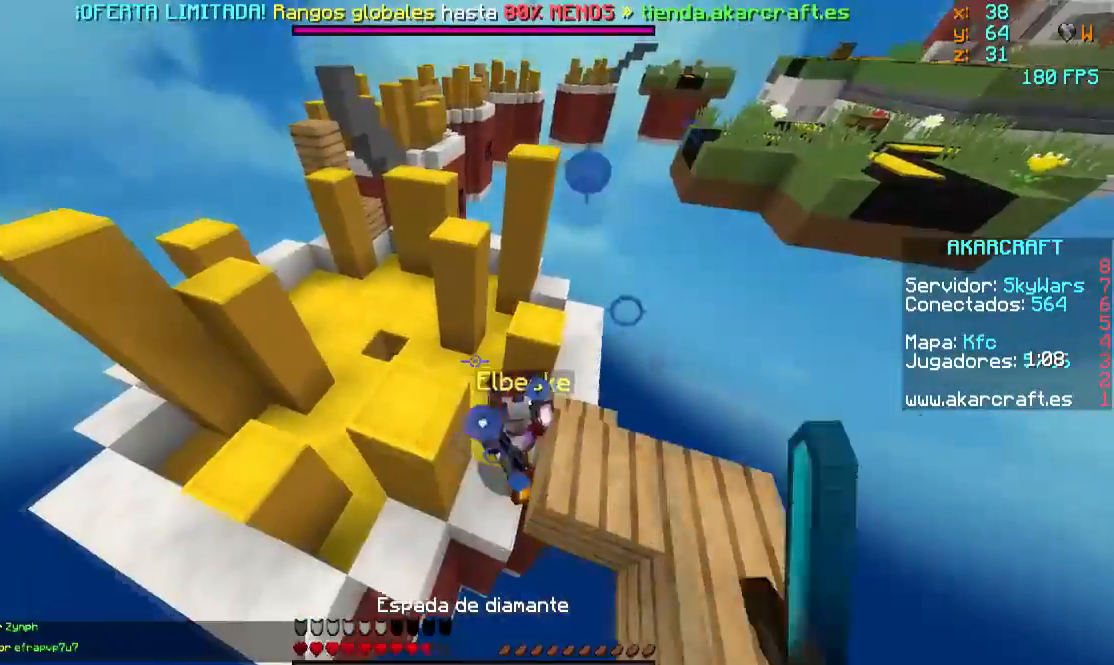
Gameplay with keyboard and mouse; each line is a JSON object with the keys and mouse buttons held at the frame after it. "events" lists presses ("down") and releases ("up") of "a", "d", "s", "w", "mouse_left" and "mouse_right" between this image and that frame as [ms after this image, input, new state], when the widget could be followed in between. "mouse_left", "mouse_right" = the "left", "right" buttons of the "mouse" list. No other keys are recorded. Fast repeated clicks can show as one long hold. Mouse movement is not recorded.
{"keys": ["w"], "mouse": [], "events": [[100, "mouse_left", "up"], [150, "mouse_left", "down"], [250, "mouse_left", "up"], [300, "mouse_left", "down"], [401, "mouse_left", "up"], [401, "mouse_right", "down"], [501, "mouse_right", "up"]]}
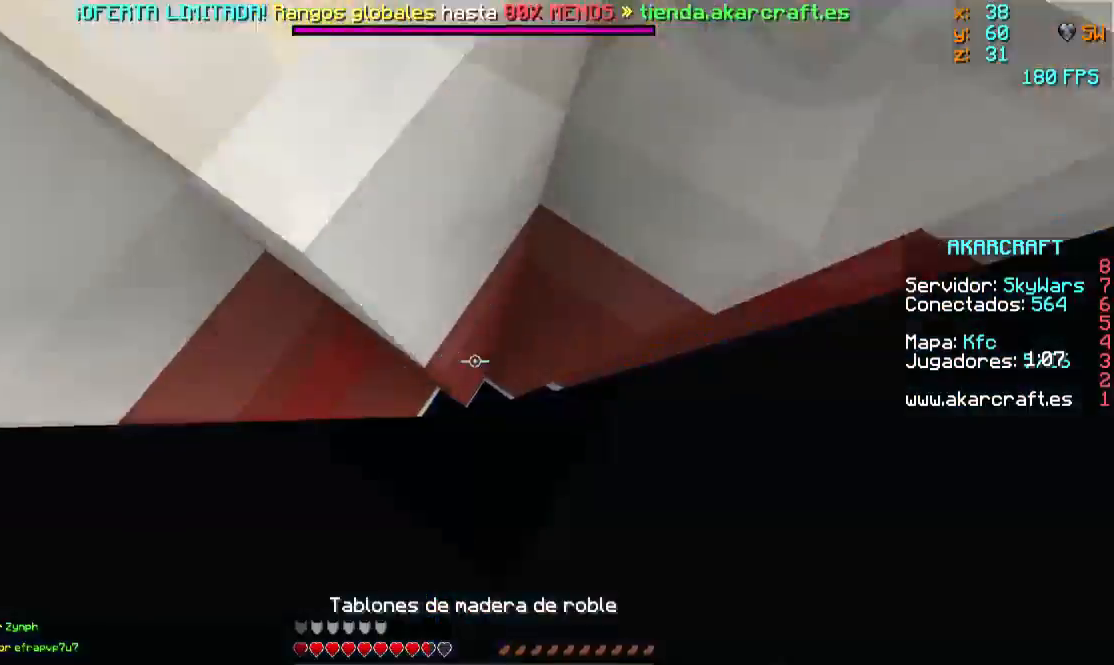
{"keys": ["w"], "mouse": [], "events": [[50, "mouse_right", "down"], [150, "mouse_right", "up"], [200, "mouse_right", "down"], [250, "mouse_right", "up"], [300, "mouse_right", "down"], [350, "mouse_right", "up"], [400, "mouse_right", "down"], [500, "mouse_right", "up"]]}
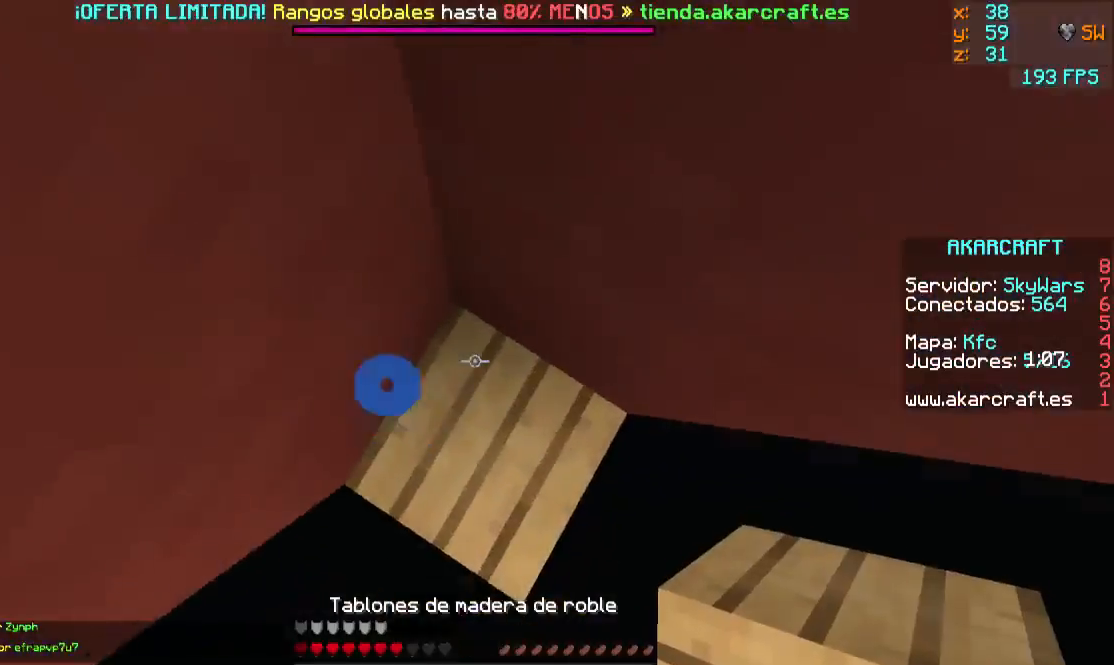
{"keys": ["w"], "mouse": ["right"], "events": [[50, "mouse_right", "down"], [100, "mouse_right", "up"], [250, "mouse_right", "down"], [300, "mouse_right", "up"], [451, "mouse_right", "down"]]}
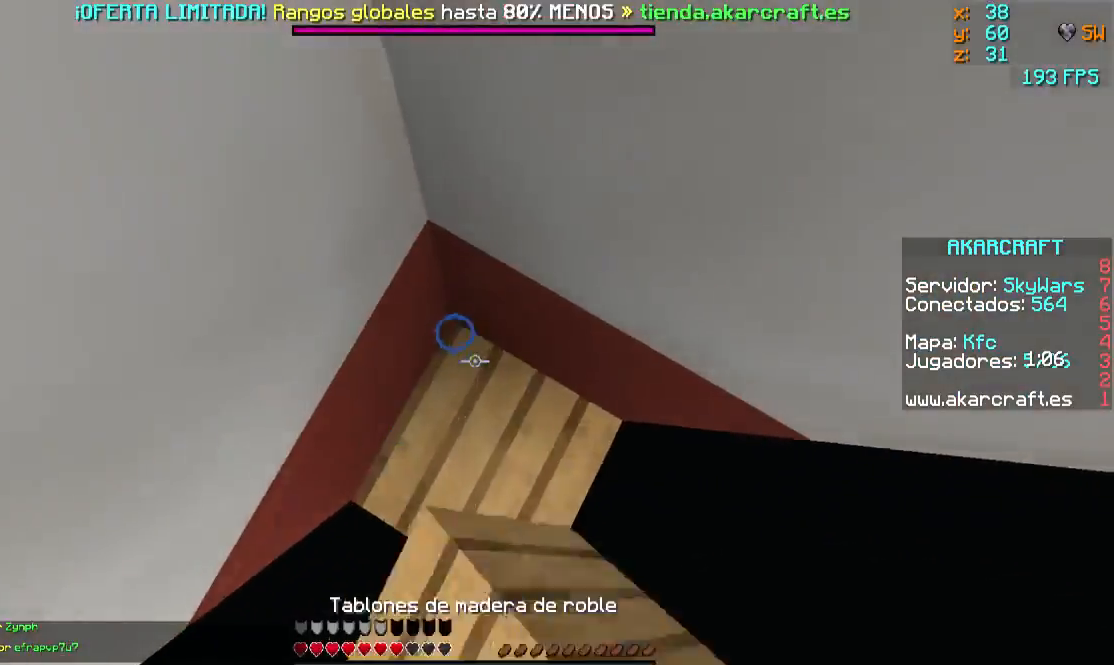
{"keys": ["a", "w"], "mouse": [], "events": [[100, "mouse_right", "up"], [300, "mouse_right", "down"], [400, "mouse_right", "up"], [500, "a", "down"]]}
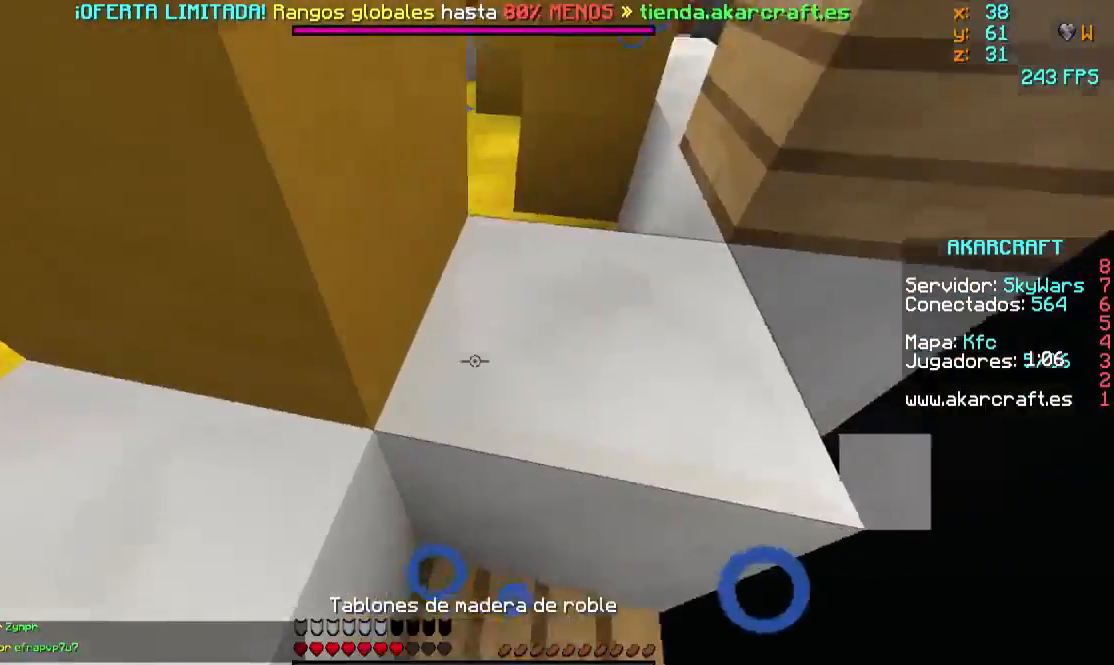
{"keys": ["d", "w"], "mouse": ["left"], "events": [[200, "a", "up"], [200, "mouse_left", "down"], [300, "mouse_left", "up"], [350, "mouse_left", "down"], [451, "d", "down"], [451, "mouse_left", "up"], [501, "mouse_left", "down"]]}
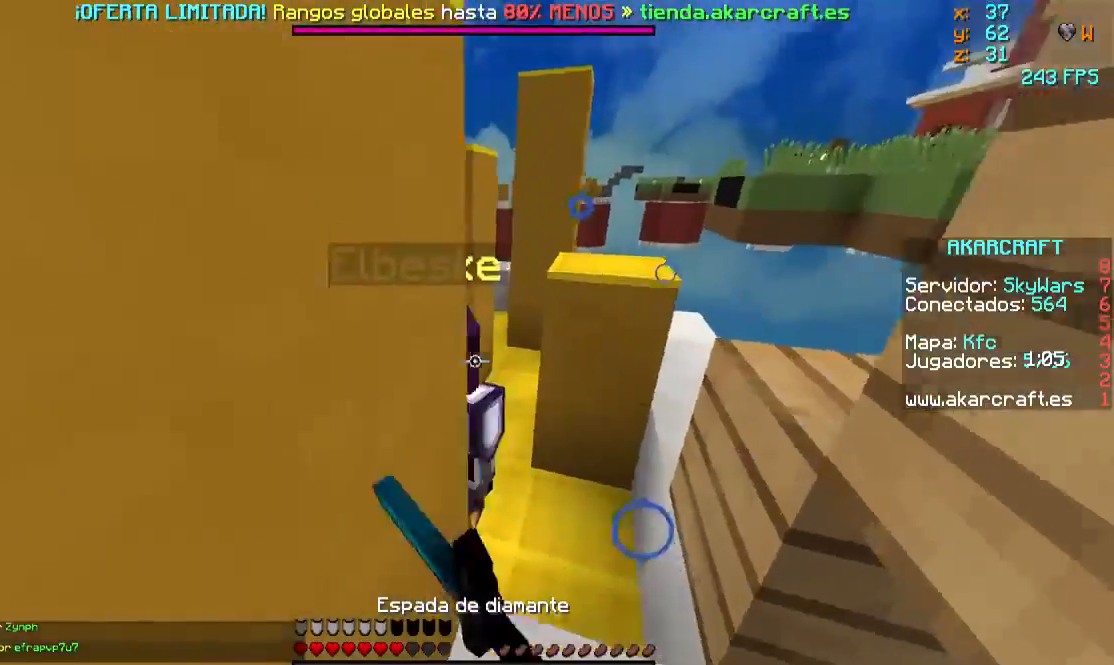
{"keys": ["d", "w"], "mouse": ["left"], "events": [[100, "mouse_left", "up"], [150, "d", "up"], [150, "mouse_left", "down"], [250, "mouse_left", "up"], [300, "mouse_left", "down"], [350, "d", "down"], [400, "d", "up"], [400, "mouse_left", "up"], [450, "mouse_left", "down"], [500, "d", "down"]]}
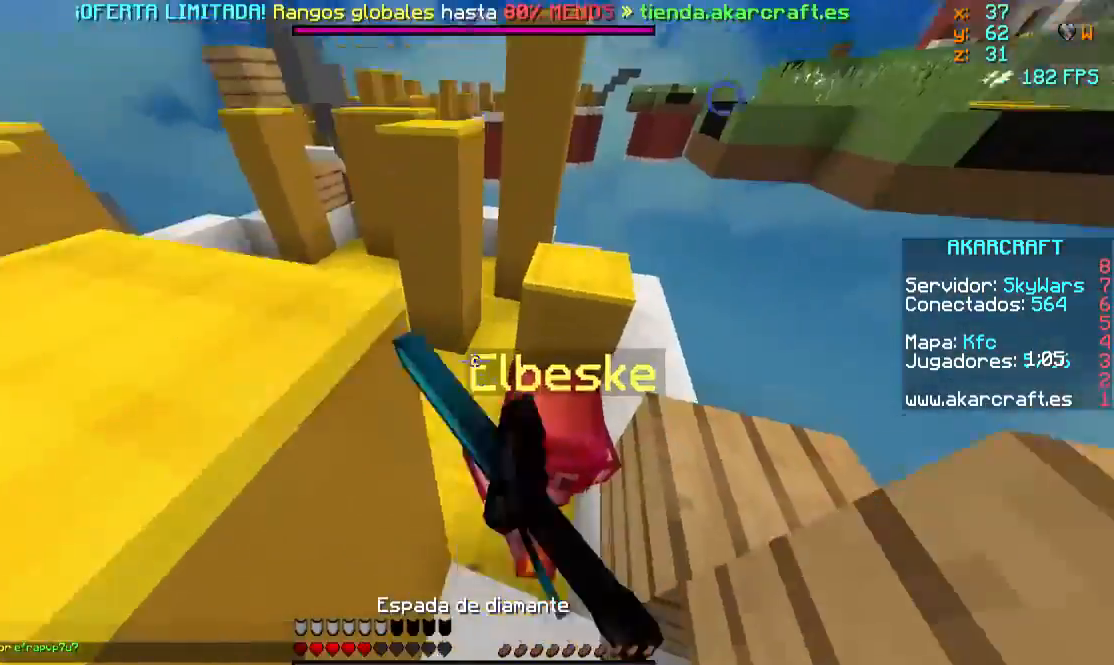
{"keys": ["w"], "mouse": [], "events": [[50, "d", "up"], [50, "mouse_left", "up"], [100, "mouse_left", "down"], [250, "mouse_right", "down"], [351, "mouse_left", "up"], [351, "mouse_right", "up"], [401, "mouse_left", "down"], [401, "mouse_right", "down"], [501, "mouse_left", "up"], [501, "mouse_right", "up"]]}
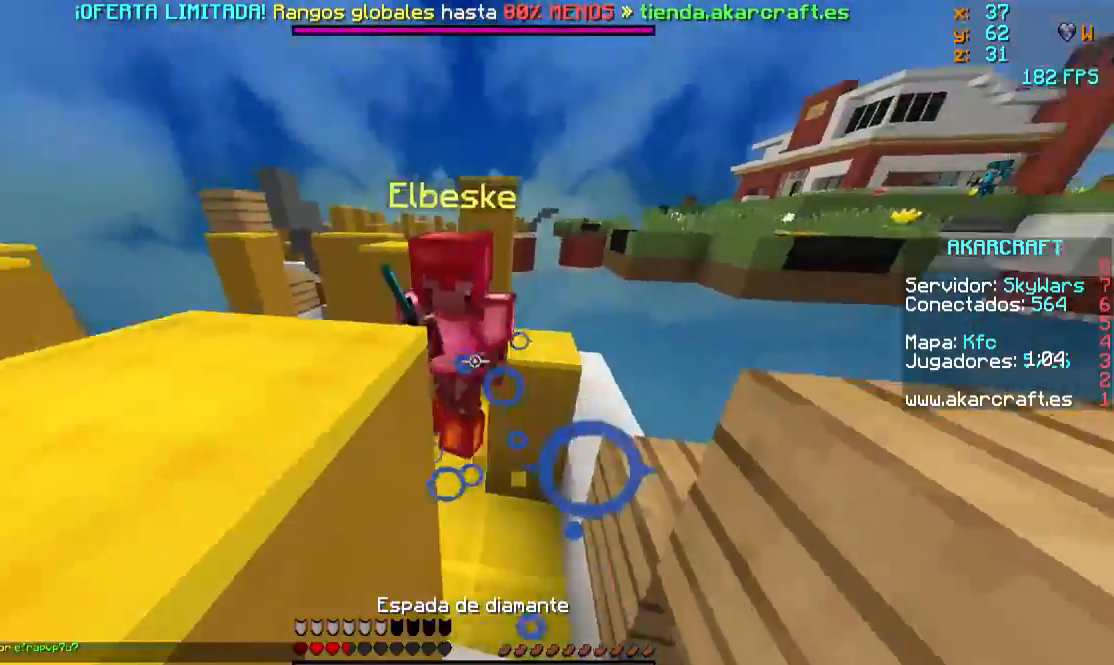
{"keys": ["w"], "mouse": ["left"], "events": [[50, "a", "down"], [50, "mouse_left", "down"], [50, "mouse_right", "down"], [100, "a", "up"], [100, "mouse_right", "up"], [150, "mouse_left", "up"], [200, "mouse_left", "down"], [250, "d", "down"], [250, "mouse_left", "up"], [350, "mouse_left", "down"], [400, "d", "up"], [450, "mouse_left", "up"], [500, "mouse_left", "down"]]}
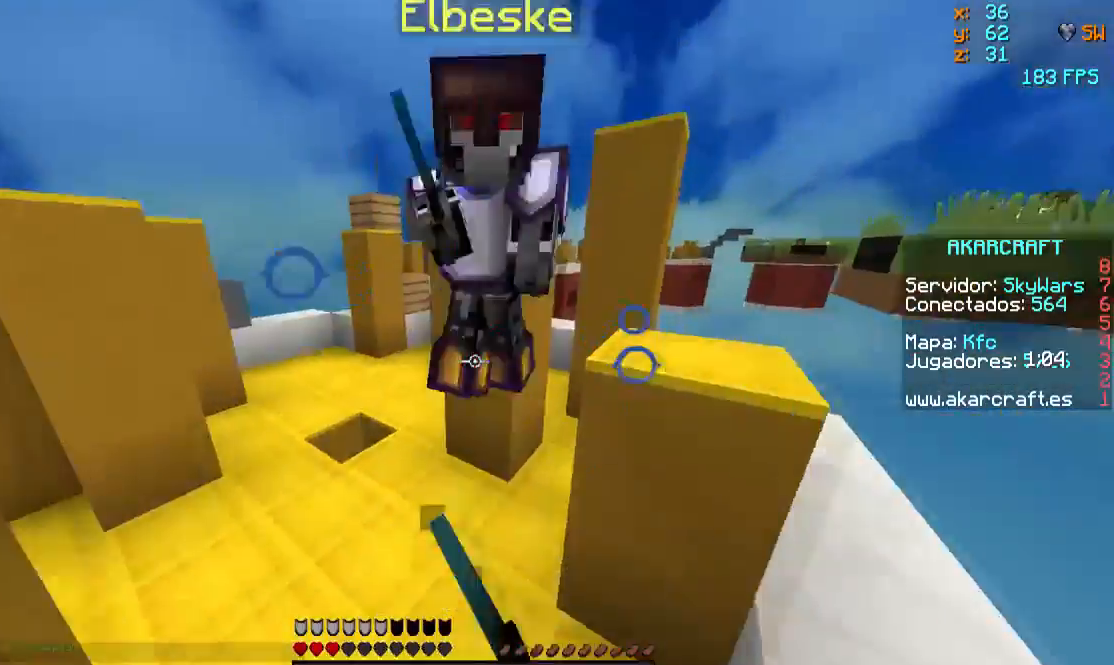
{"keys": ["a"], "mouse": ["left"], "events": [[100, "mouse_left", "up"], [150, "mouse_left", "down"], [250, "a", "down"], [250, "mouse_left", "up"], [300, "mouse_left", "down"], [300, "w", "up"], [401, "mouse_left", "up"], [451, "mouse_left", "down"]]}
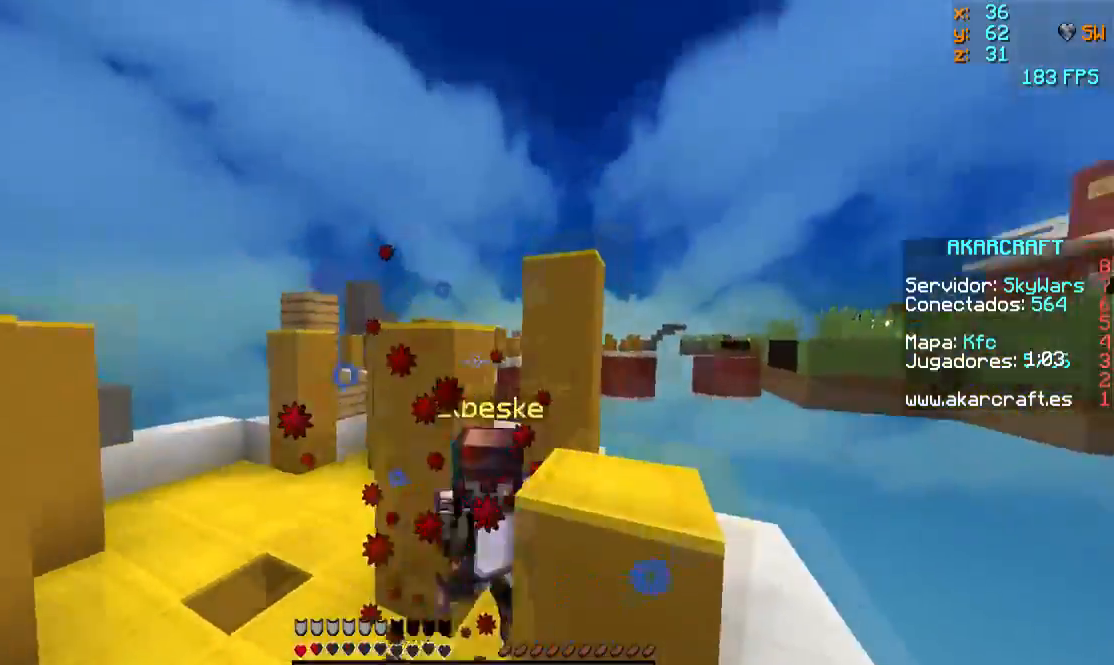
{"keys": ["a"], "mouse": ["right"], "events": [[50, "mouse_left", "up"], [100, "mouse_left", "down"], [100, "w", "down"], [150, "a", "up"], [200, "mouse_left", "up"], [250, "mouse_left", "down"], [400, "a", "down"], [400, "mouse_left", "up"], [450, "w", "up"], [500, "mouse_right", "down"]]}
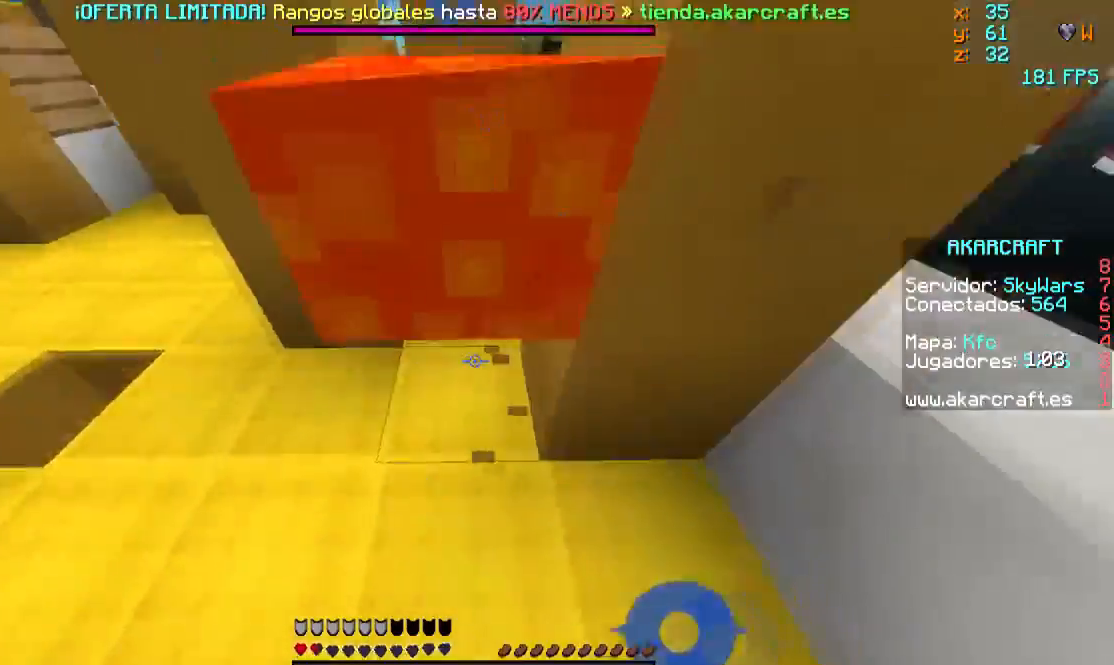
{"keys": ["a"], "mouse": ["left"], "events": [[200, "mouse_right", "up"], [234, "s", "down"], [250, "mouse_left", "down"], [351, "mouse_left", "up"], [451, "mouse_left", "down"], [501, "s", "up"]]}
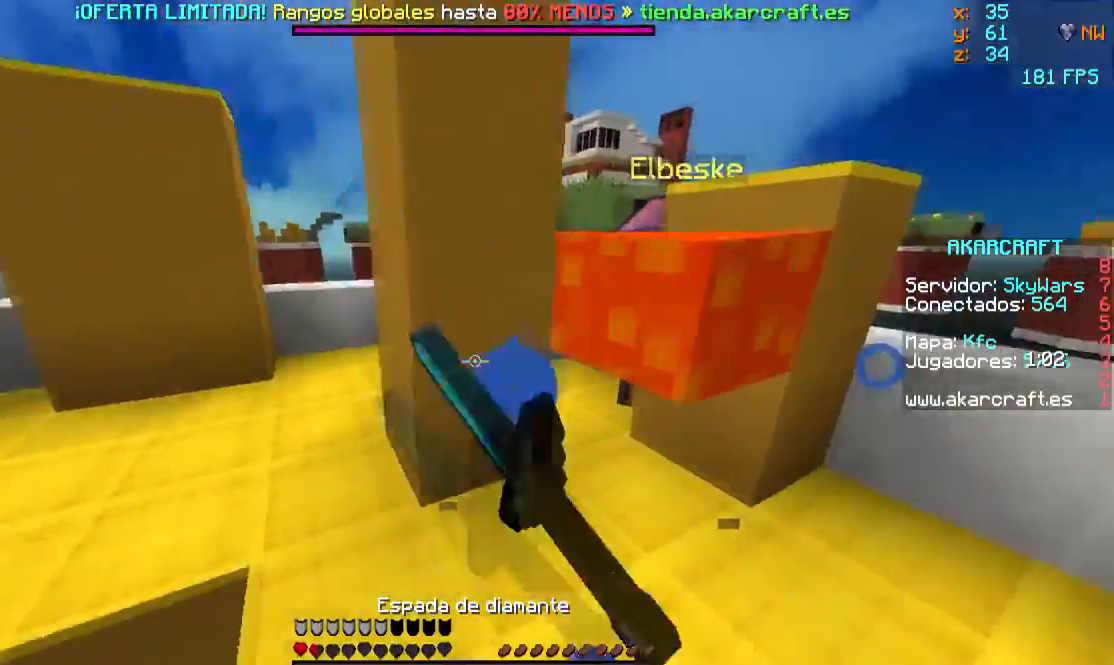
{"keys": ["a", "w"], "mouse": [], "events": [[83, "w", "down"], [100, "mouse_left", "up"], [250, "a", "up"], [383, "a", "down"]]}
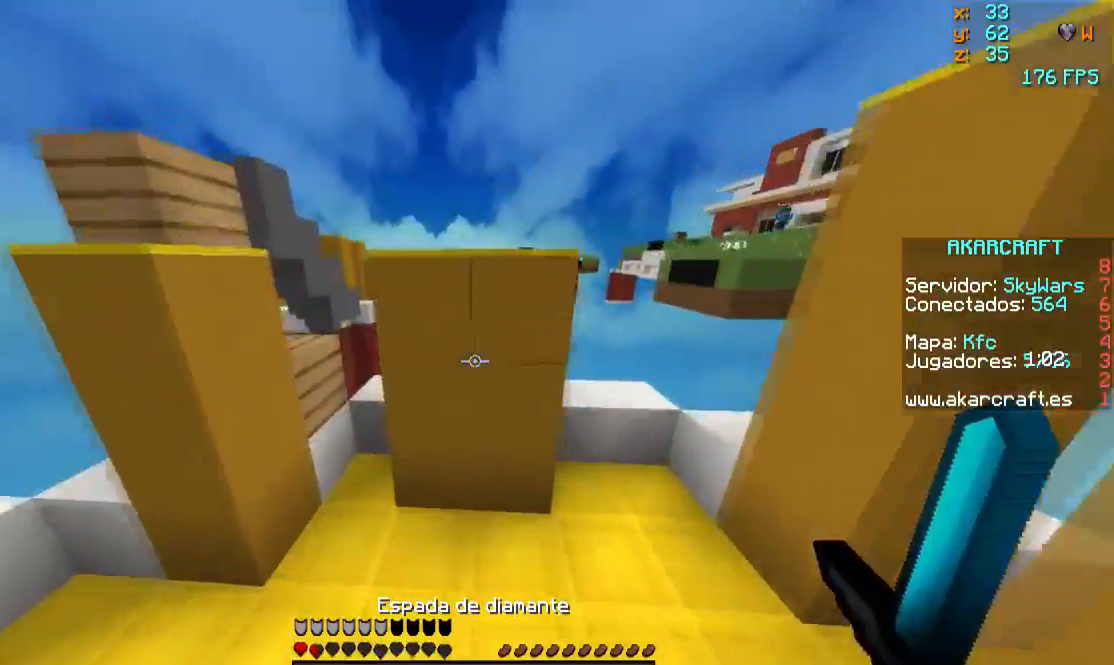
{"keys": [], "mouse": [], "events": [[217, "w", "up"], [300, "a", "up"]]}
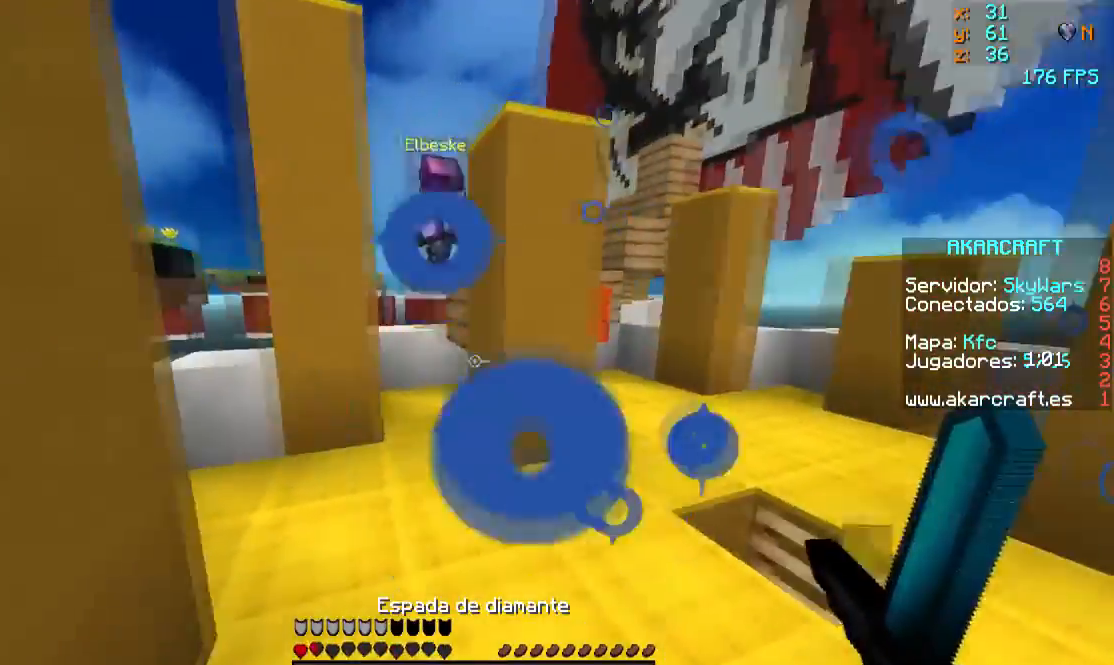
{"keys": ["d", "w"], "mouse": [], "events": [[33, "d", "down"], [33, "w", "down"]]}
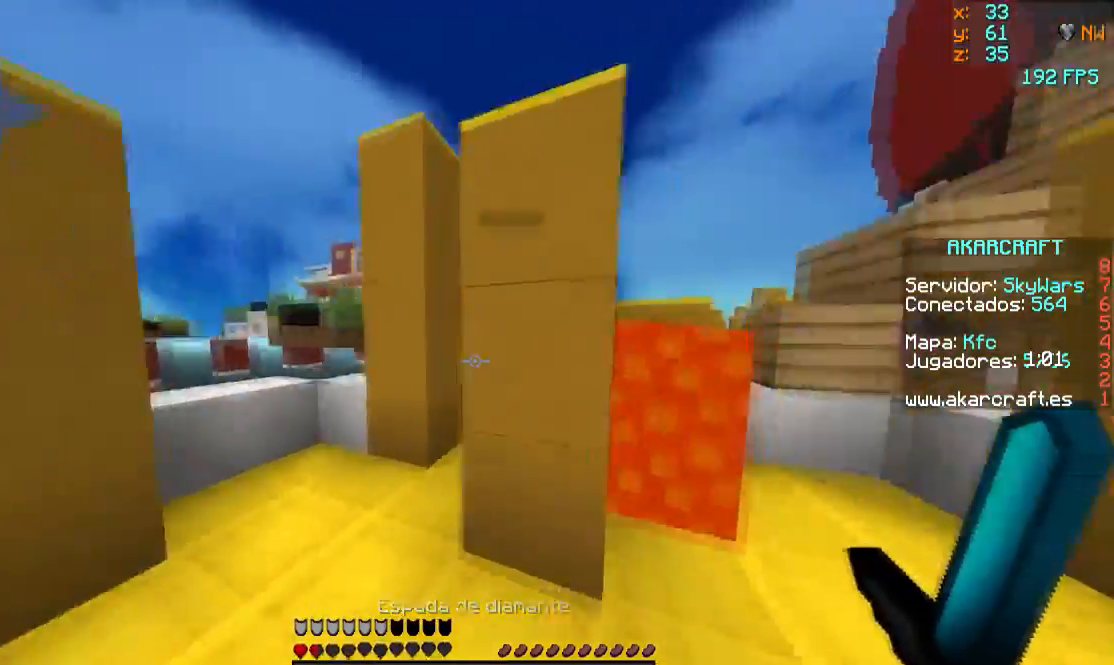
{"keys": ["a"], "mouse": [], "events": [[34, "a", "down"], [50, "d", "up"], [234, "mouse_left", "down"], [351, "mouse_left", "up"], [384, "mouse_left", "down"], [484, "w", "up"], [501, "mouse_left", "up"]]}
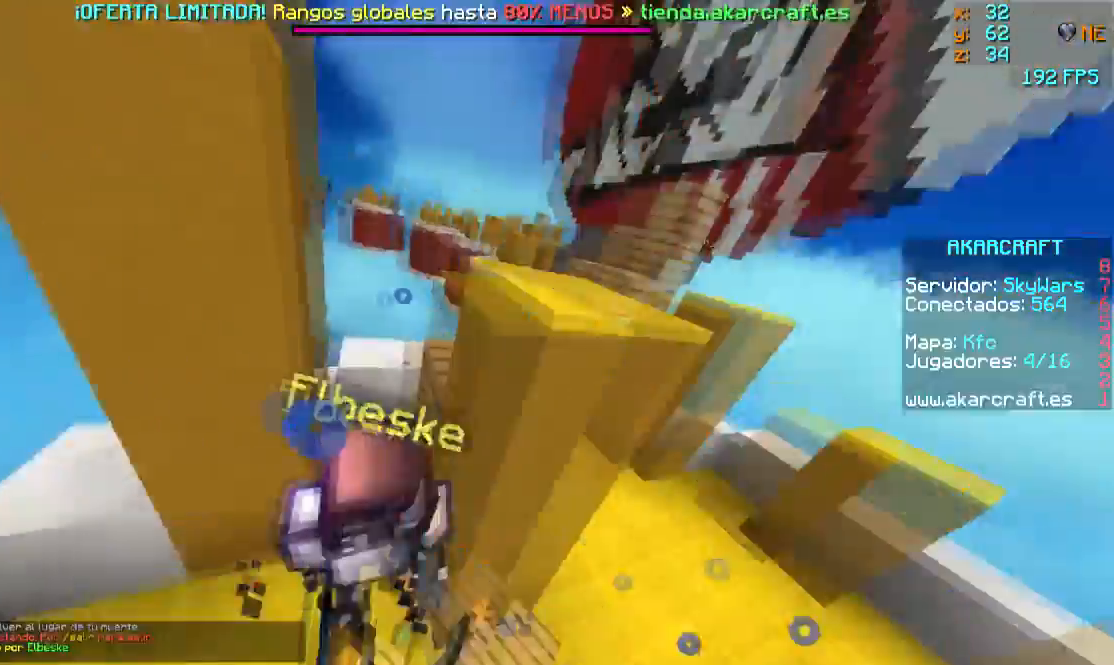
{"keys": ["w"], "mouse": [], "events": [[33, "mouse_left", "down"], [33, "s", "down"], [100, "a", "up"], [150, "mouse_left", "up"], [183, "mouse_left", "down"], [283, "mouse_left", "up"], [333, "mouse_left", "down"], [333, "s", "up"], [383, "mouse_left", "up"], [483, "w", "down"]]}
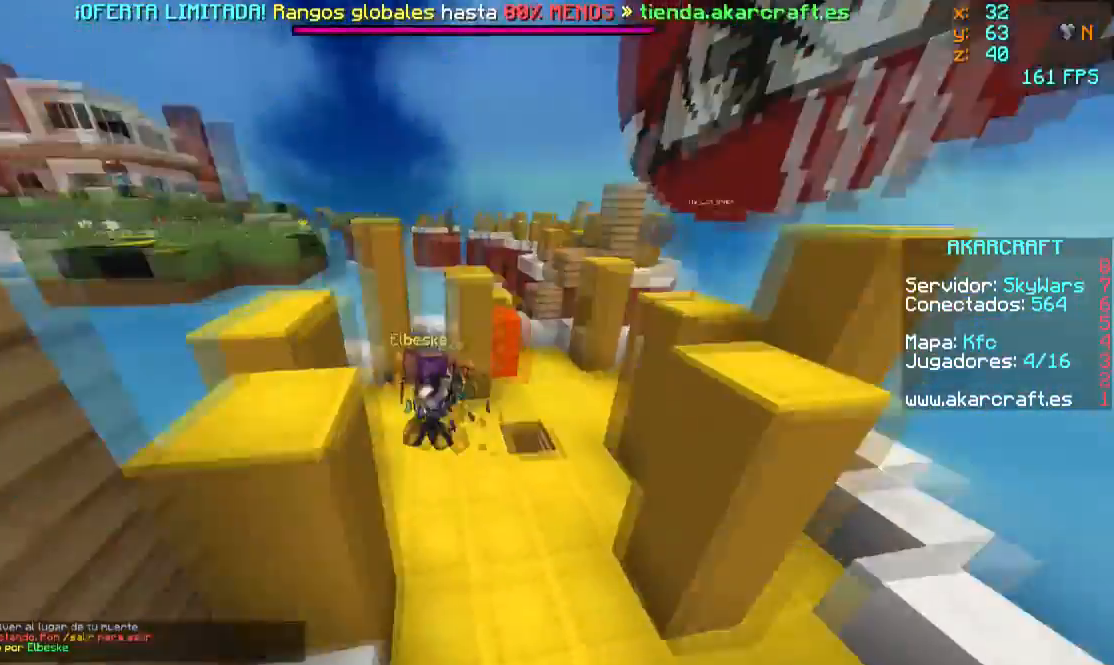
{"keys": [], "mouse": [], "events": [[150, "w", "up"]]}
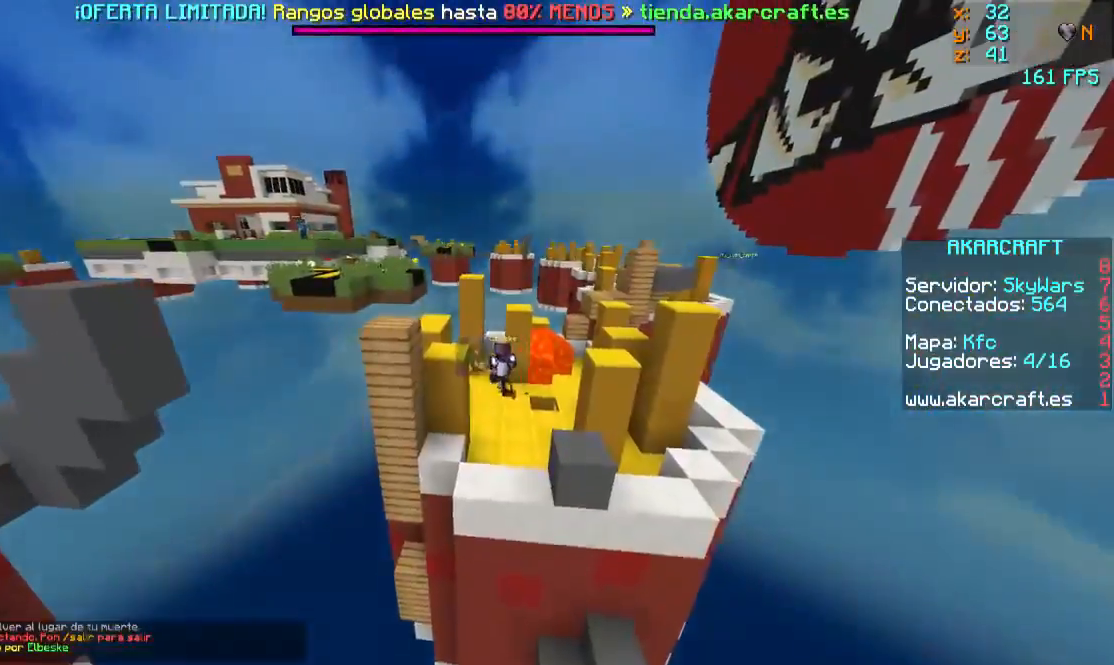
{"keys": [], "mouse": [], "events": []}
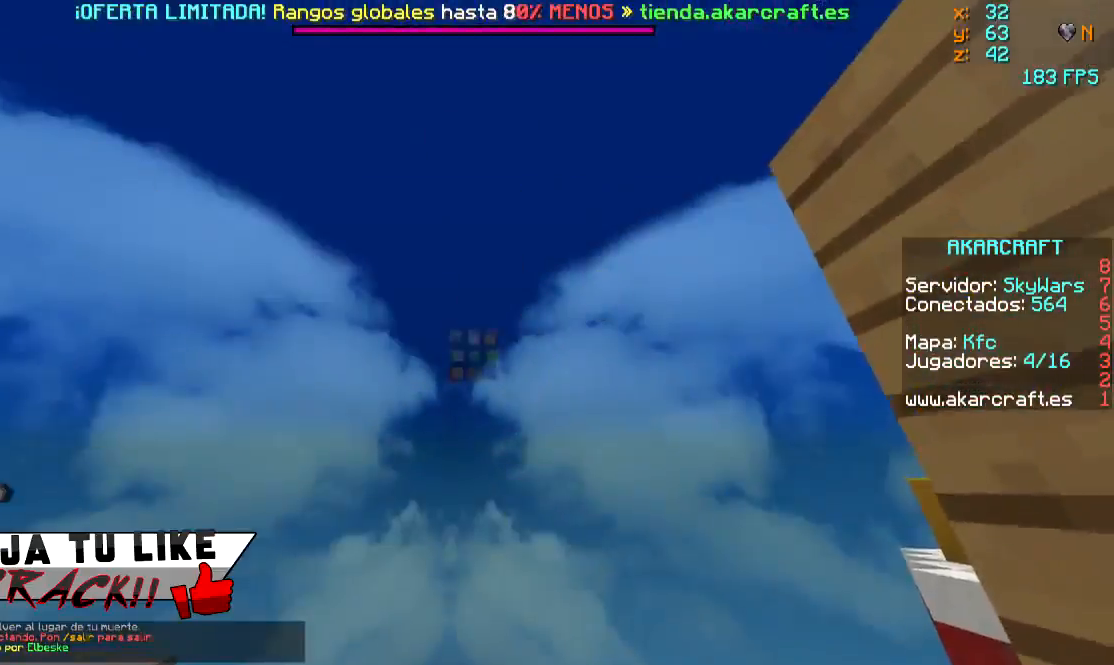
{"keys": [], "mouse": [], "events": []}
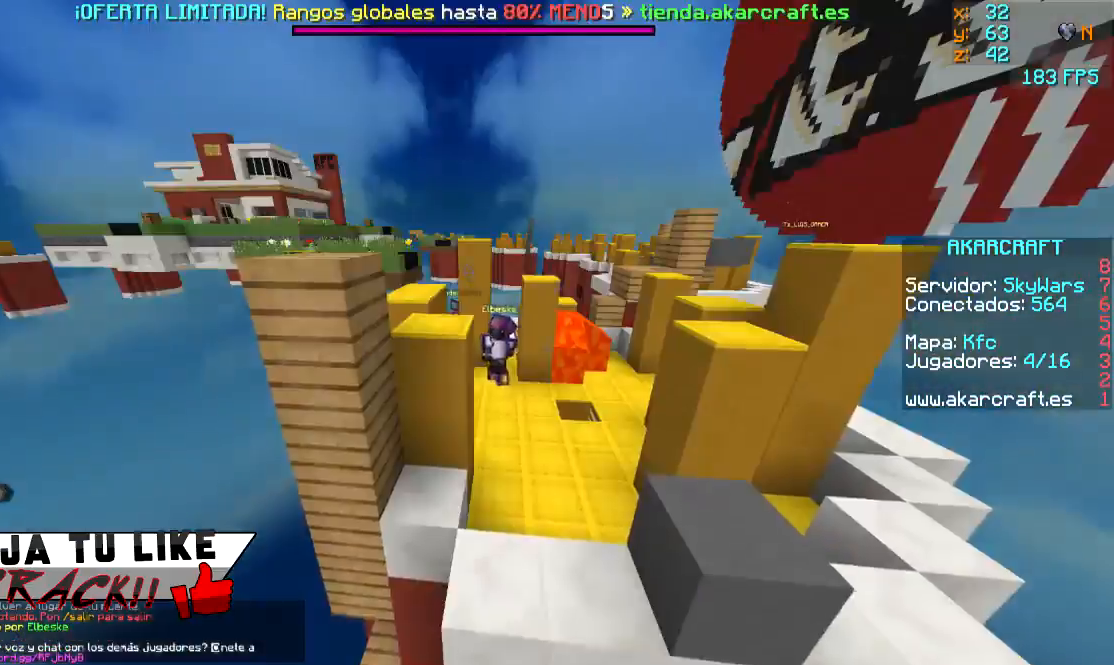
{"keys": [], "mouse": [], "events": []}
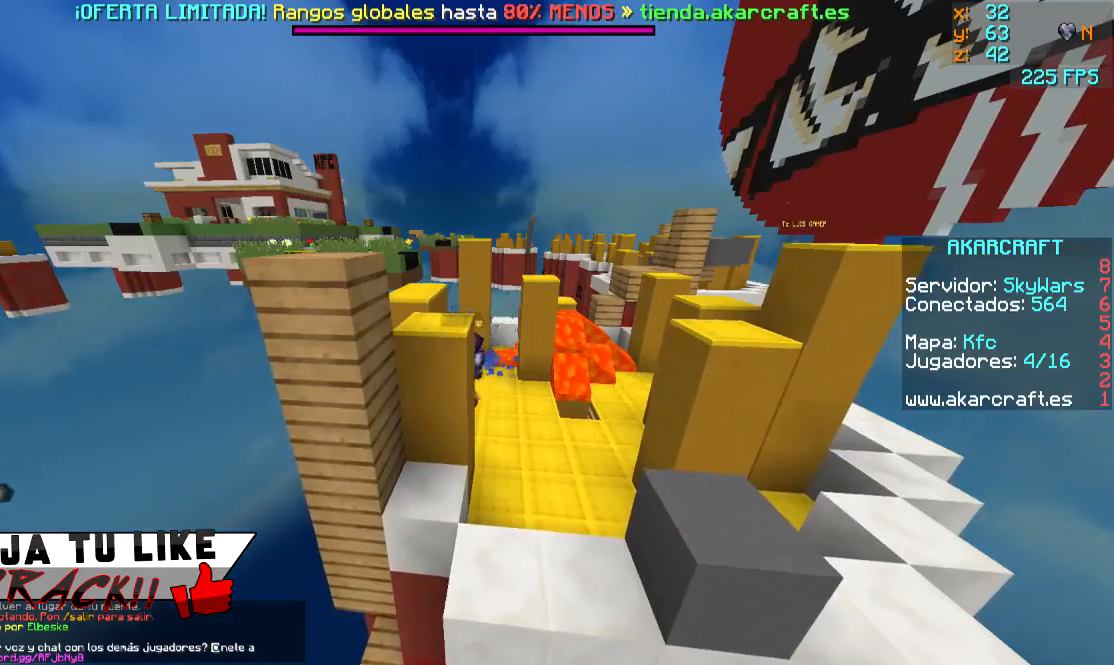
{"keys": ["d"], "mouse": [], "events": [[234, "d", "down"]]}
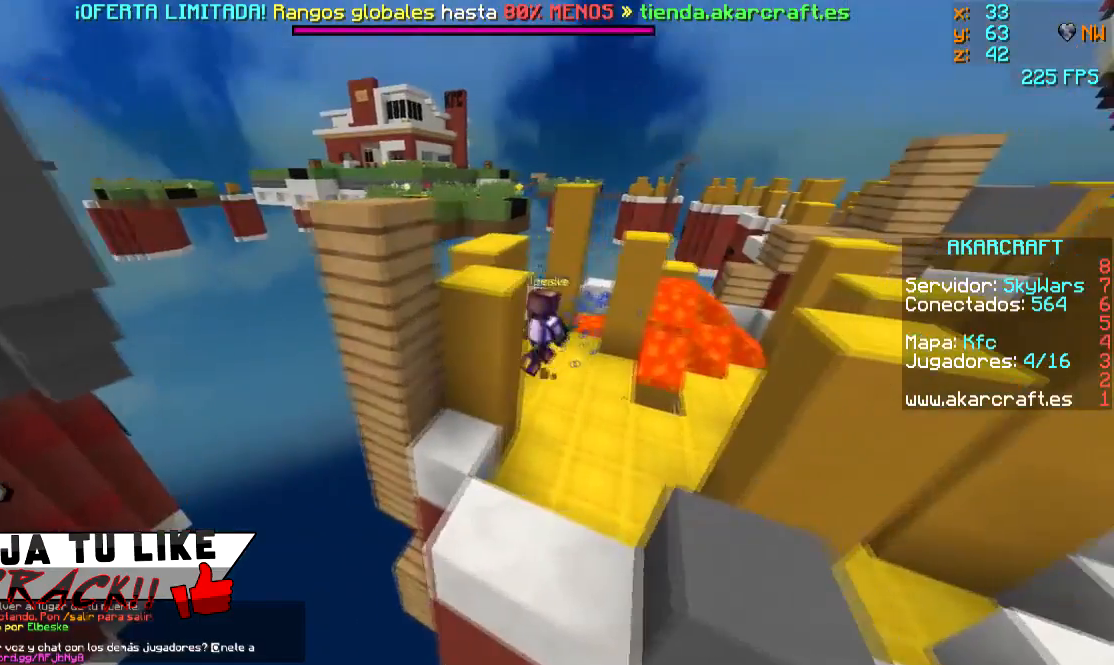
{"keys": [], "mouse": [], "events": [[33, "d", "up"]]}
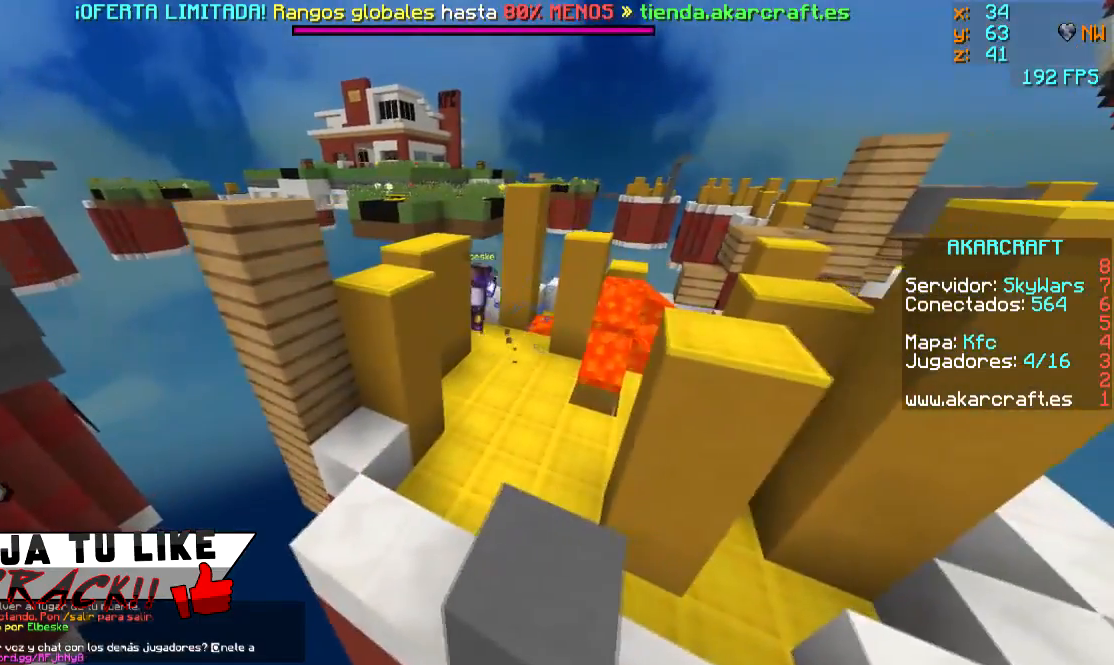
{"keys": [], "mouse": []}
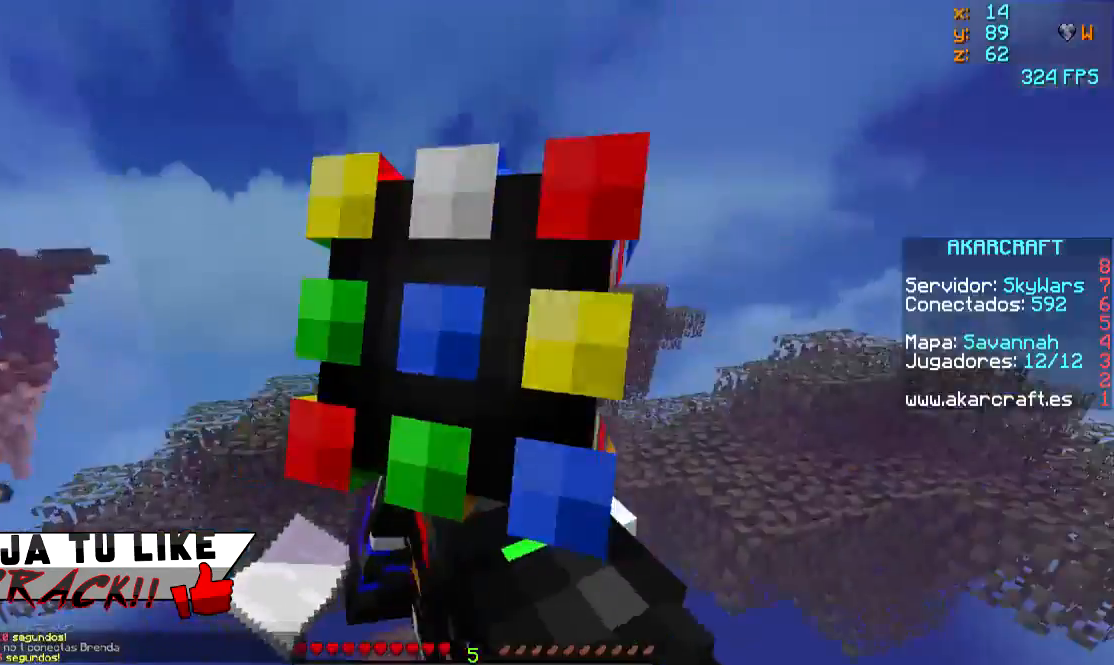
{"keys": [], "mouse": [], "events": []}
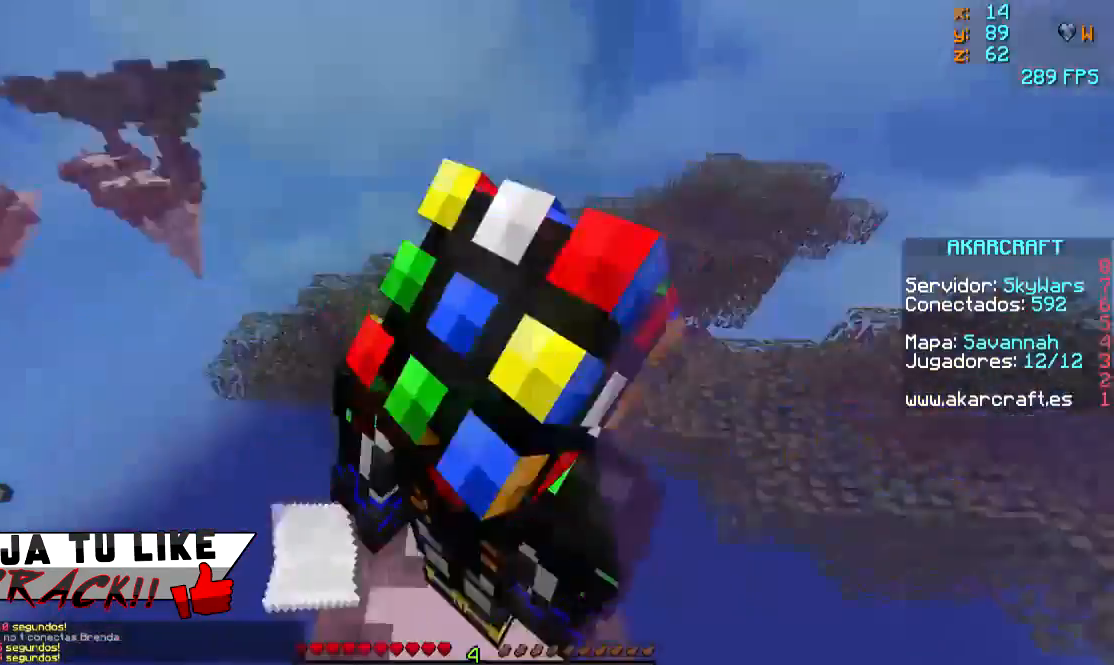
{"keys": [], "mouse": [], "events": []}